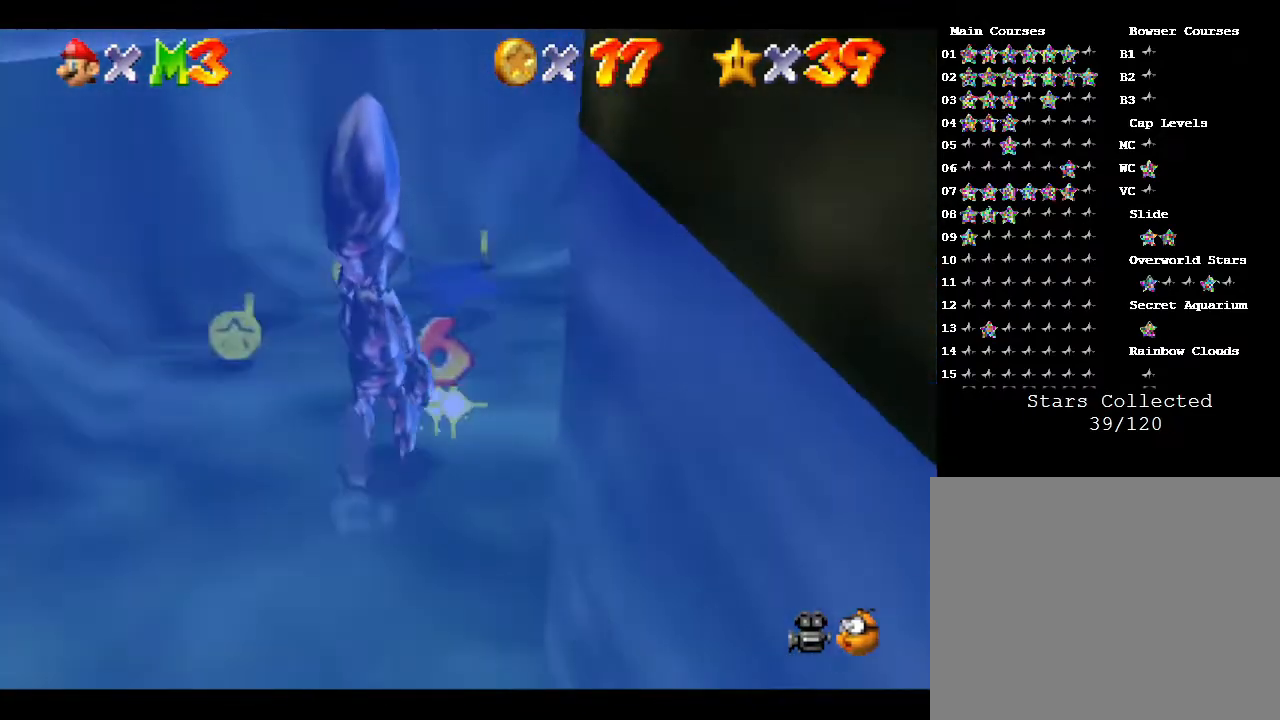
Gameplay with a controller (Nintendo layout); each line is a JSON object with the inputs held at the frame after it. "events" lists button and stick changes between this image and that frame as [ms after this image, input, new state], when the widget could be followed in between. Not read: L3 R3.
{"buttons": [], "left_stick": "up-right", "events": [[167, "C_LEFT", "up"]]}
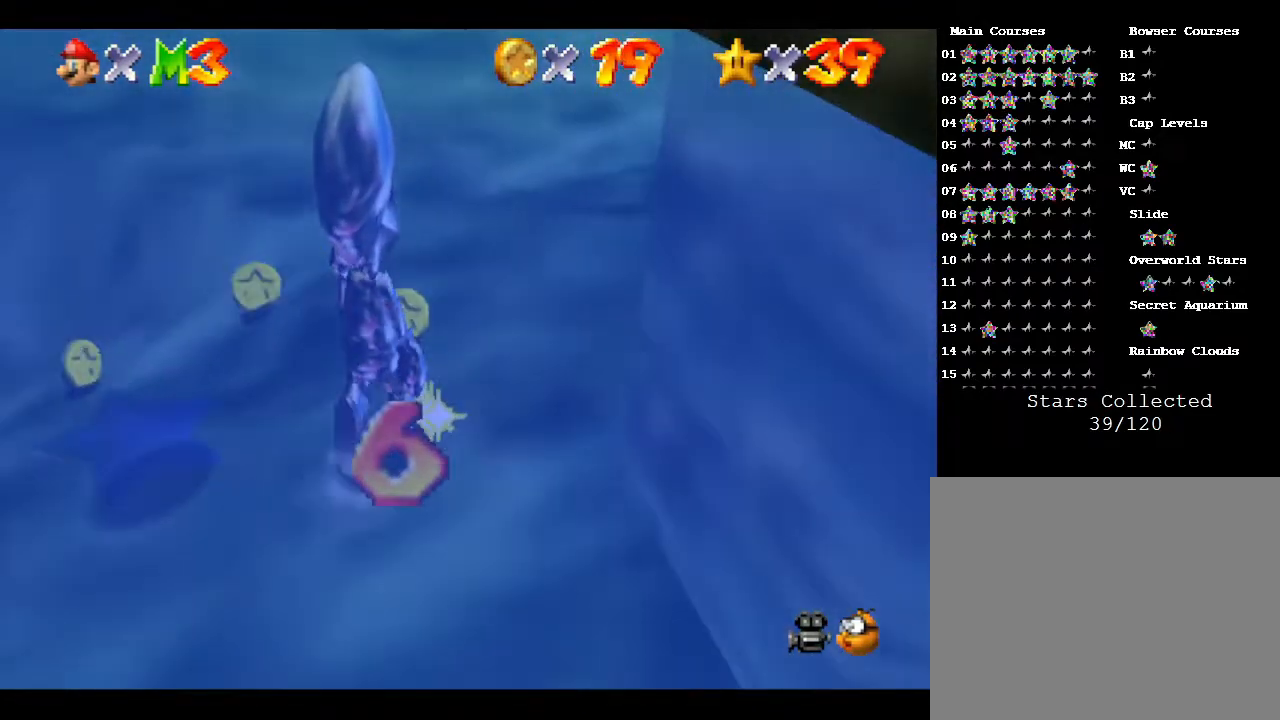
{"buttons": [], "left_stick": "up-right", "events": [[117, "left_stick", "up"], [150, "C_LEFT", "down"], [233, "C_LEFT", "up"], [433, "left_stick", "up-right"]]}
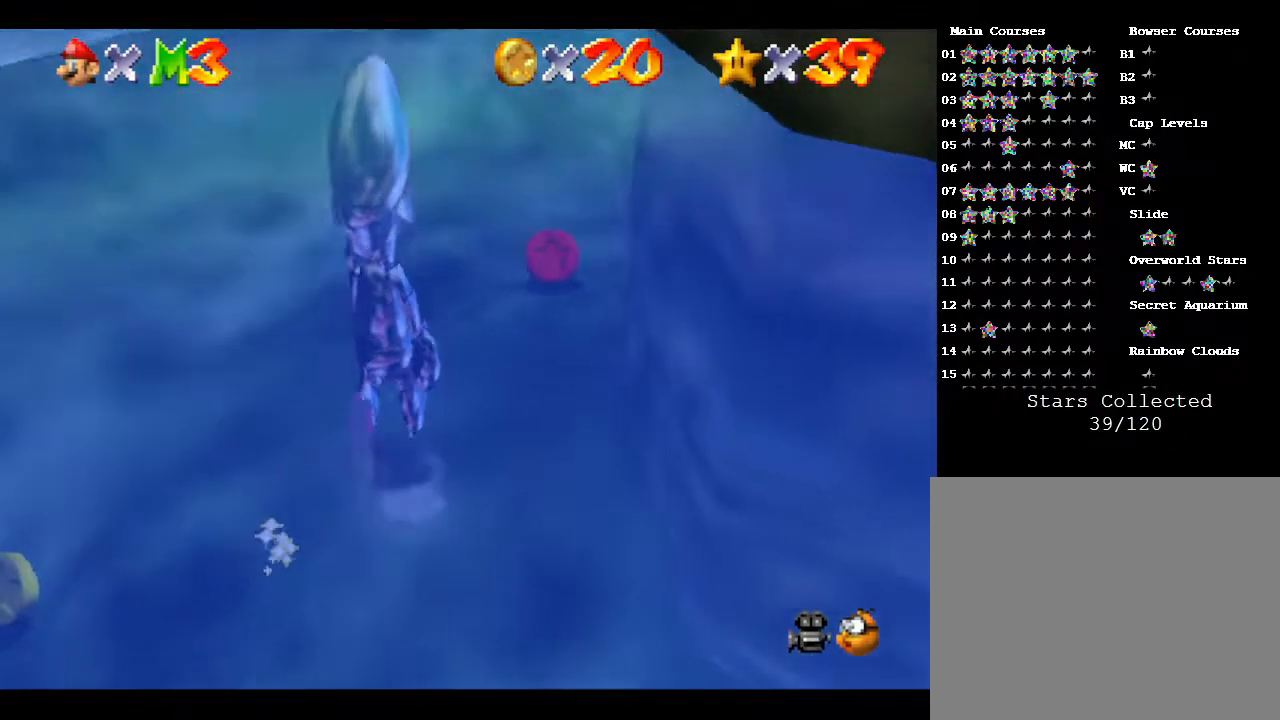
{"buttons": [], "left_stick": "up-left", "events": [[17, "C_LEFT", "down"], [150, "C_LEFT", "up"], [183, "left_stick", "up"], [483, "left_stick", "up-left"]]}
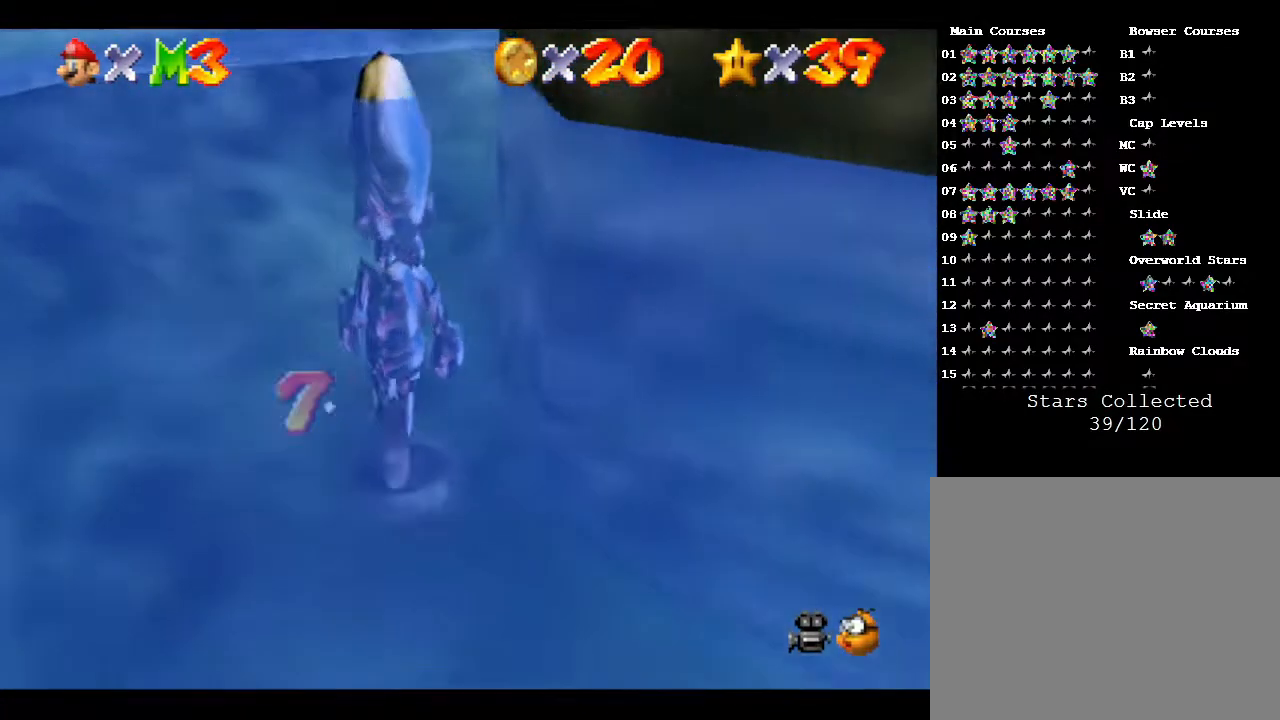
{"buttons": [], "left_stick": "up", "events": [[100, "left_stick", "up"]]}
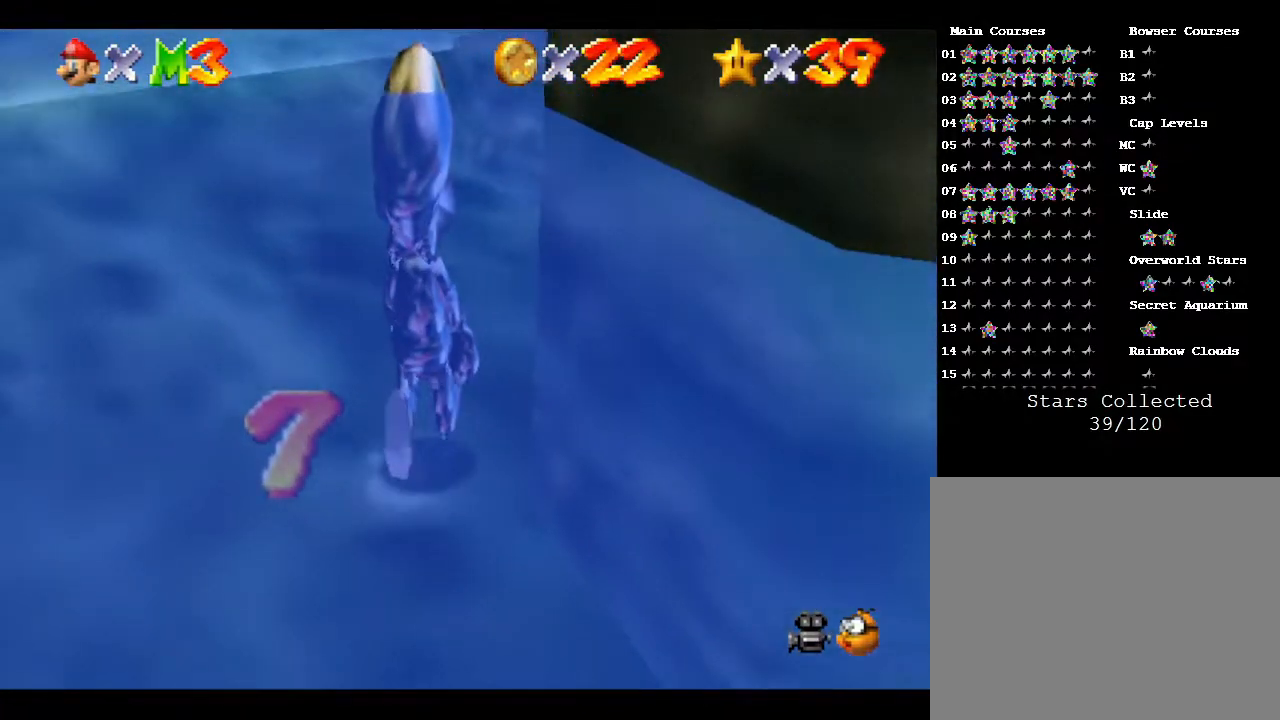
{"buttons": [], "left_stick": "up", "events": [[33, "C_LEFT", "down"], [200, "C_LEFT", "up"]]}
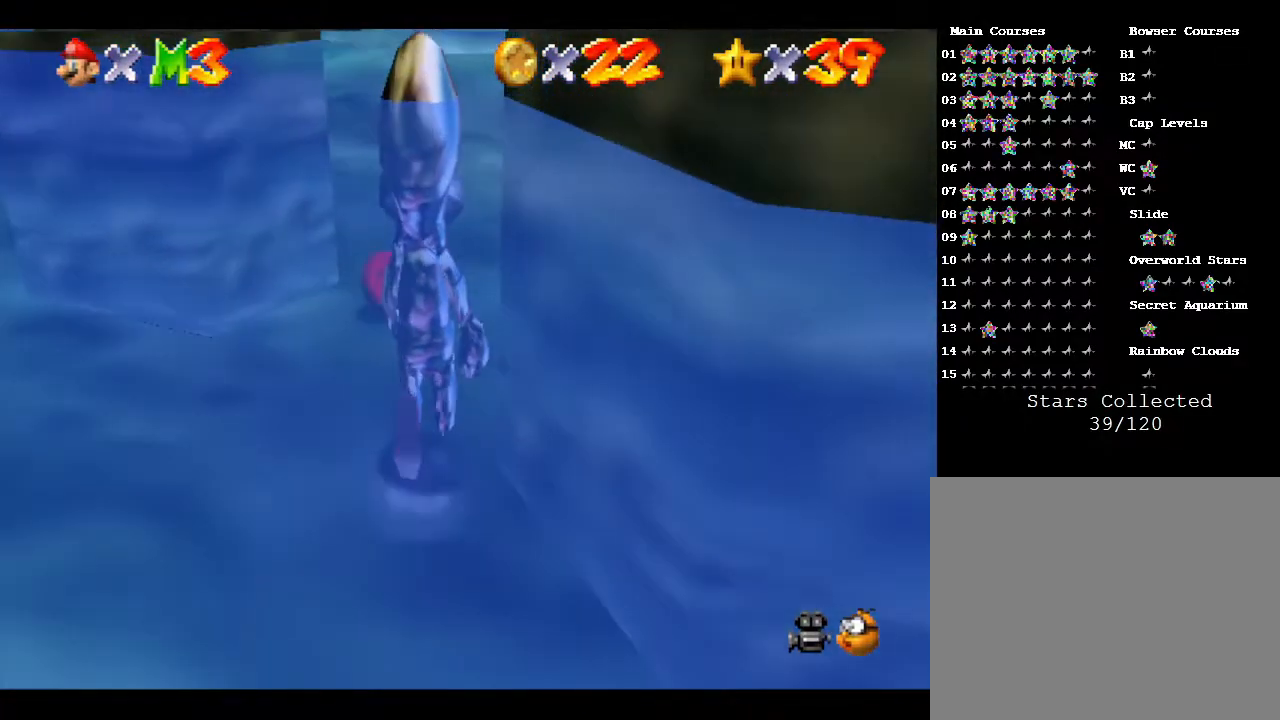
{"buttons": [], "left_stick": "left", "events": [[433, "left_stick", "left"]]}
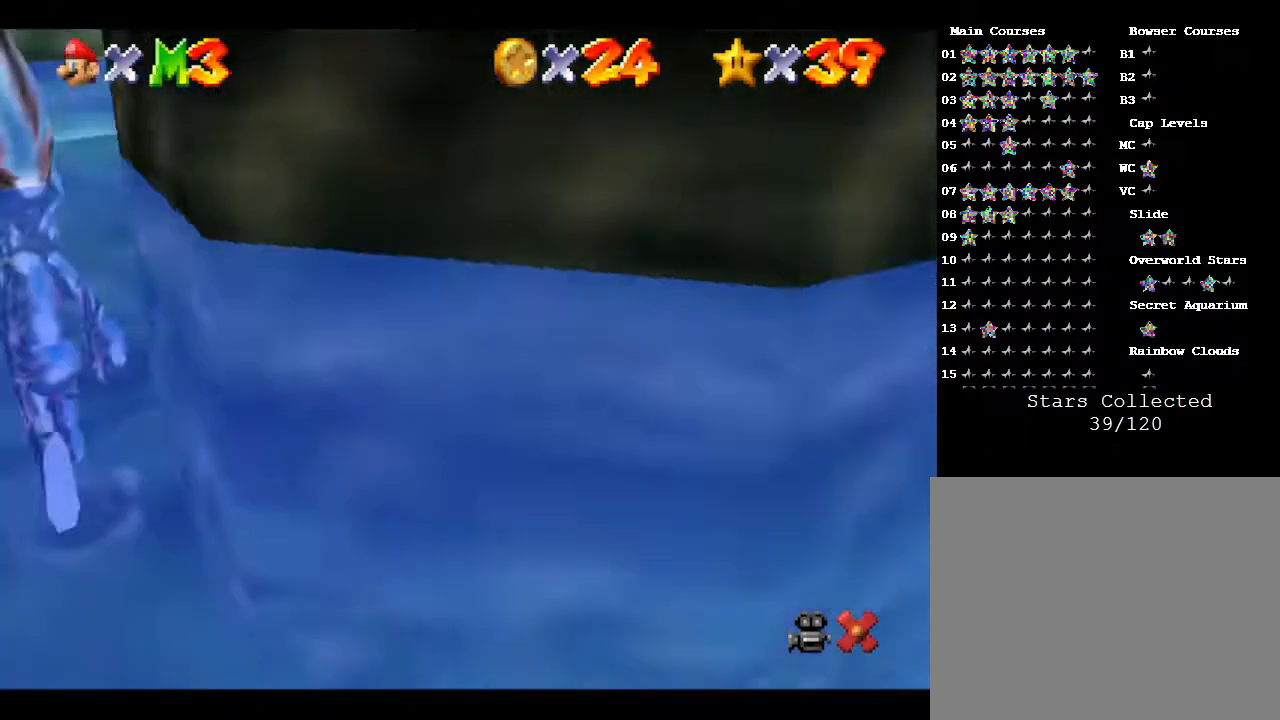
{"buttons": [], "left_stick": "down-right", "events": [[17, "left_stick", "down-left"], [150, "left_stick", "down"], [467, "left_stick", "down-right"]]}
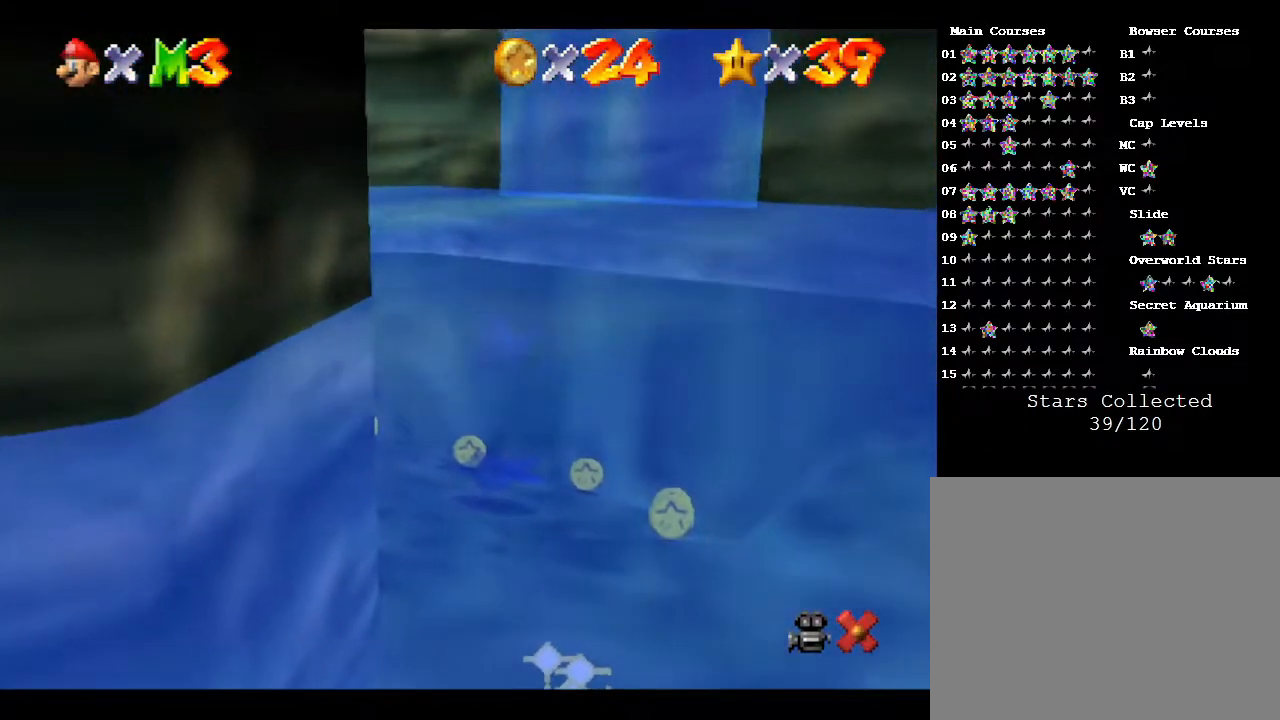
{"buttons": [], "left_stick": "center", "events": [[183, "left_stick", "center"]]}
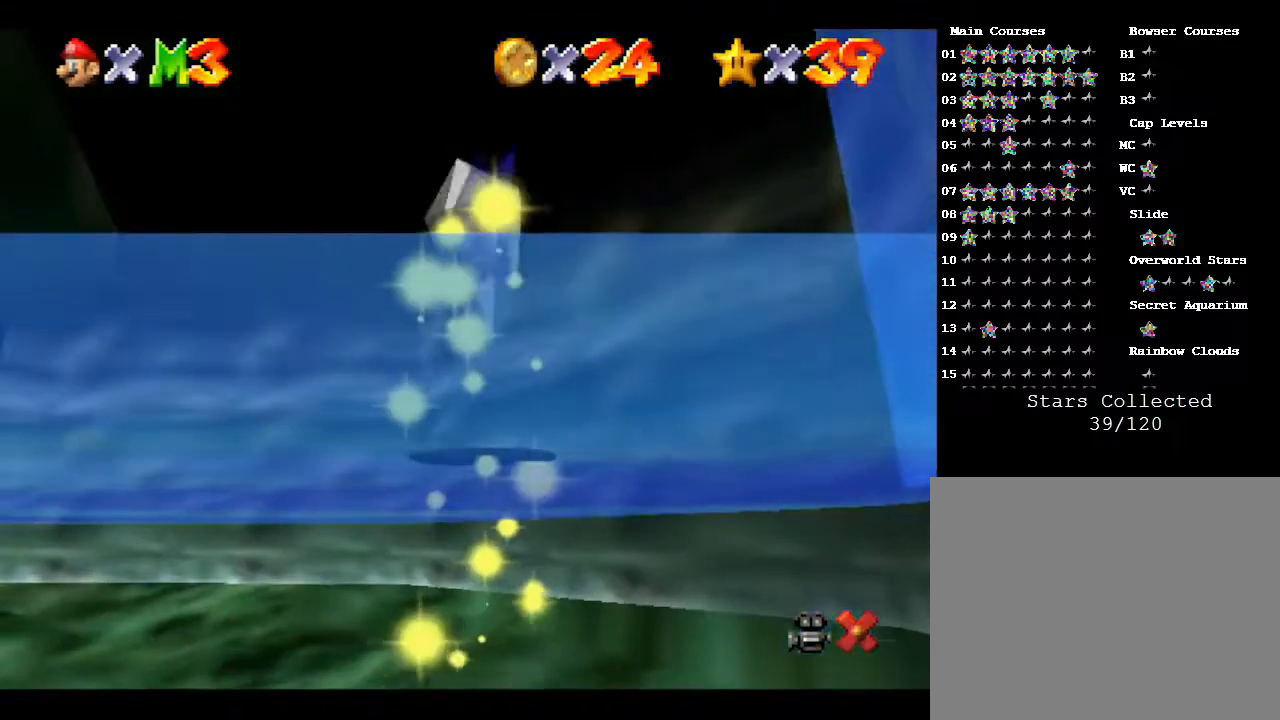
{"buttons": [], "left_stick": "center", "events": []}
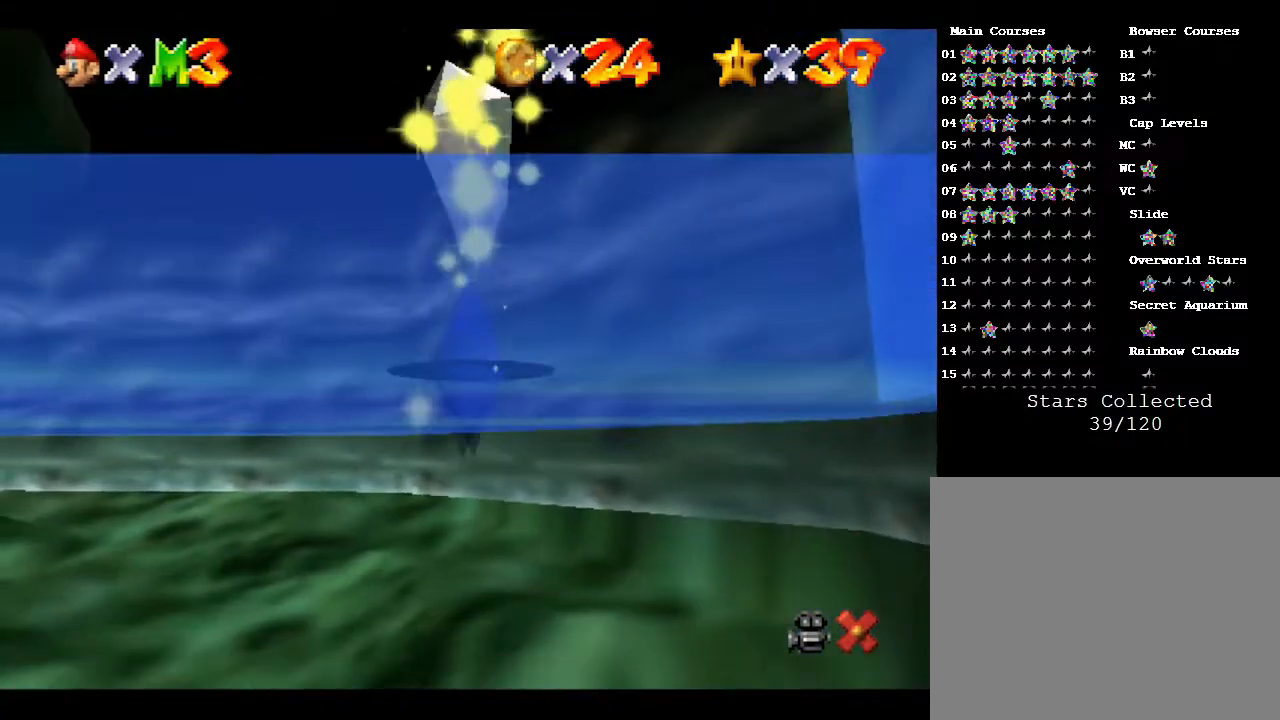
{"buttons": [], "left_stick": "center", "events": []}
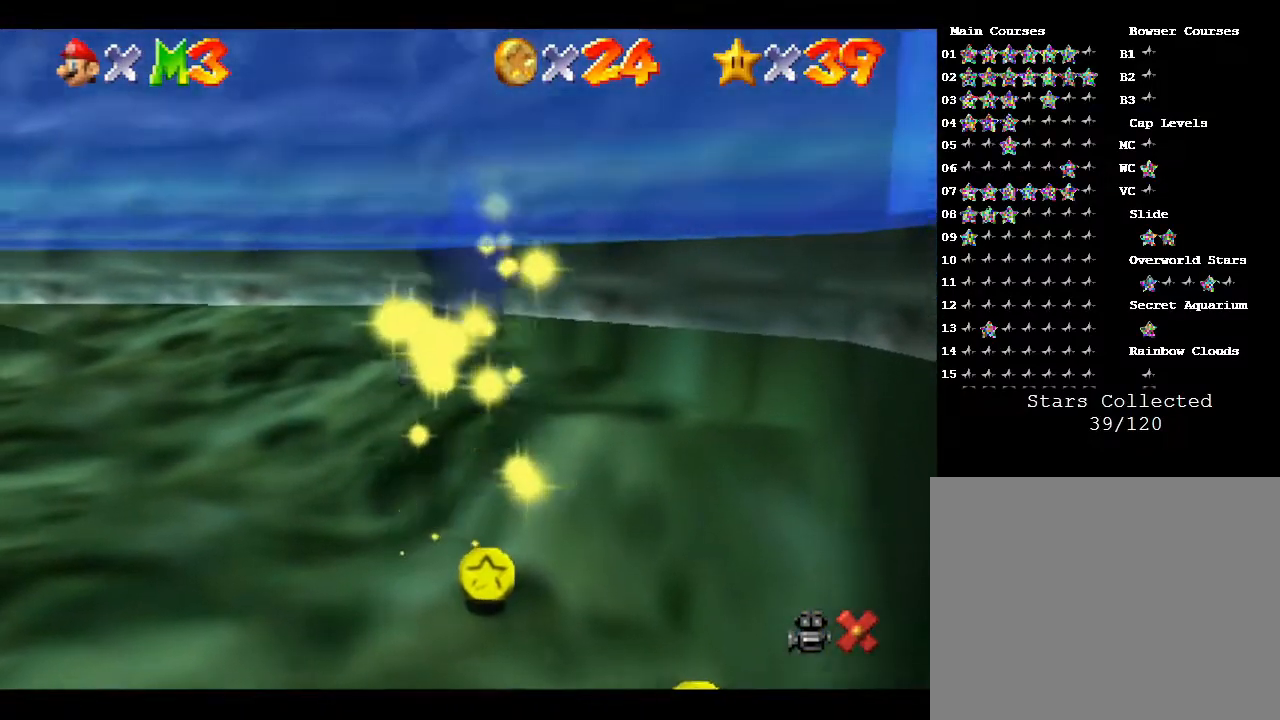
{"buttons": [], "left_stick": "down-right", "events": [[50, "left_stick", "down"], [333, "left_stick", "down-right"]]}
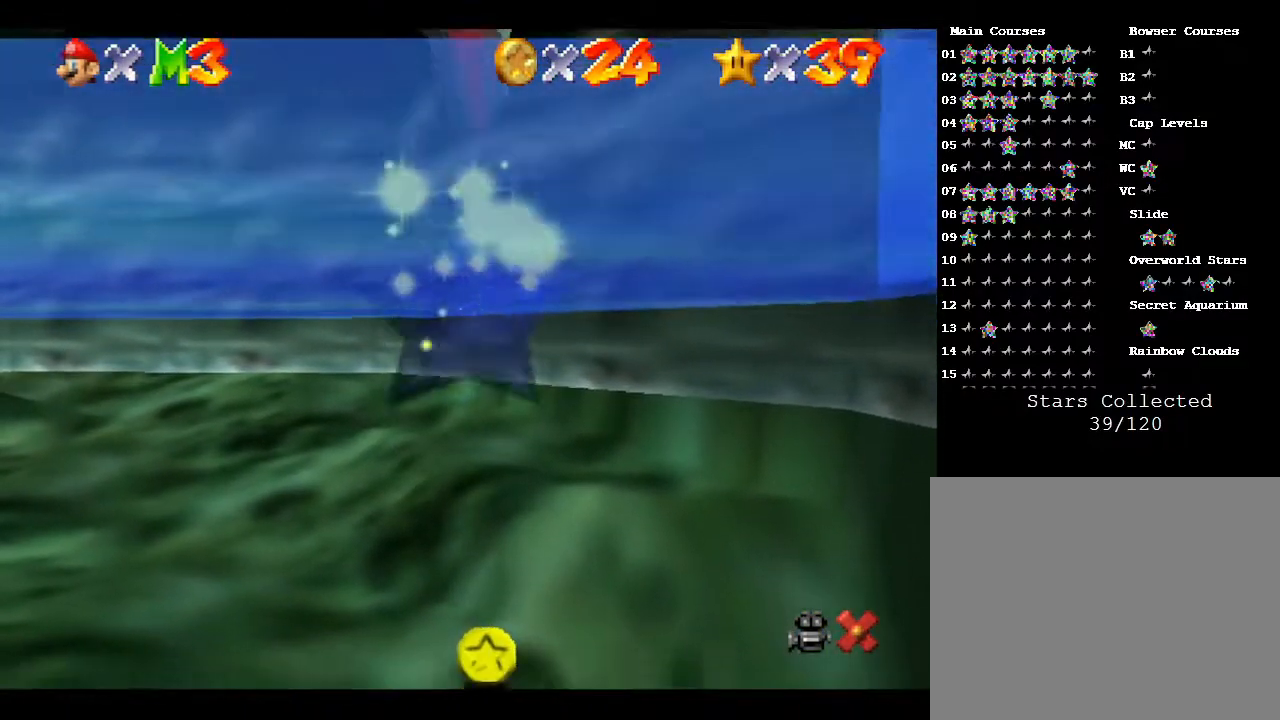
{"buttons": [], "left_stick": "center", "events": [[100, "left_stick", "center"]]}
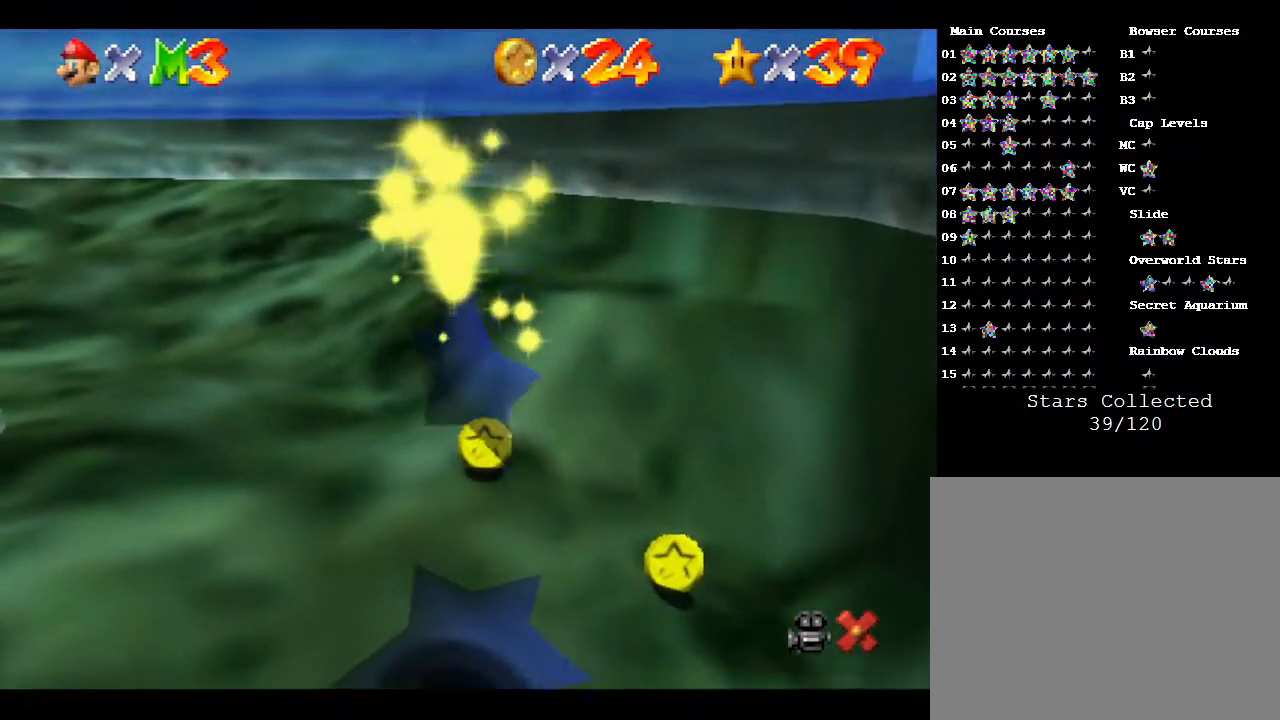
{"buttons": [], "left_stick": "down-right", "events": [[383, "left_stick", "down-right"]]}
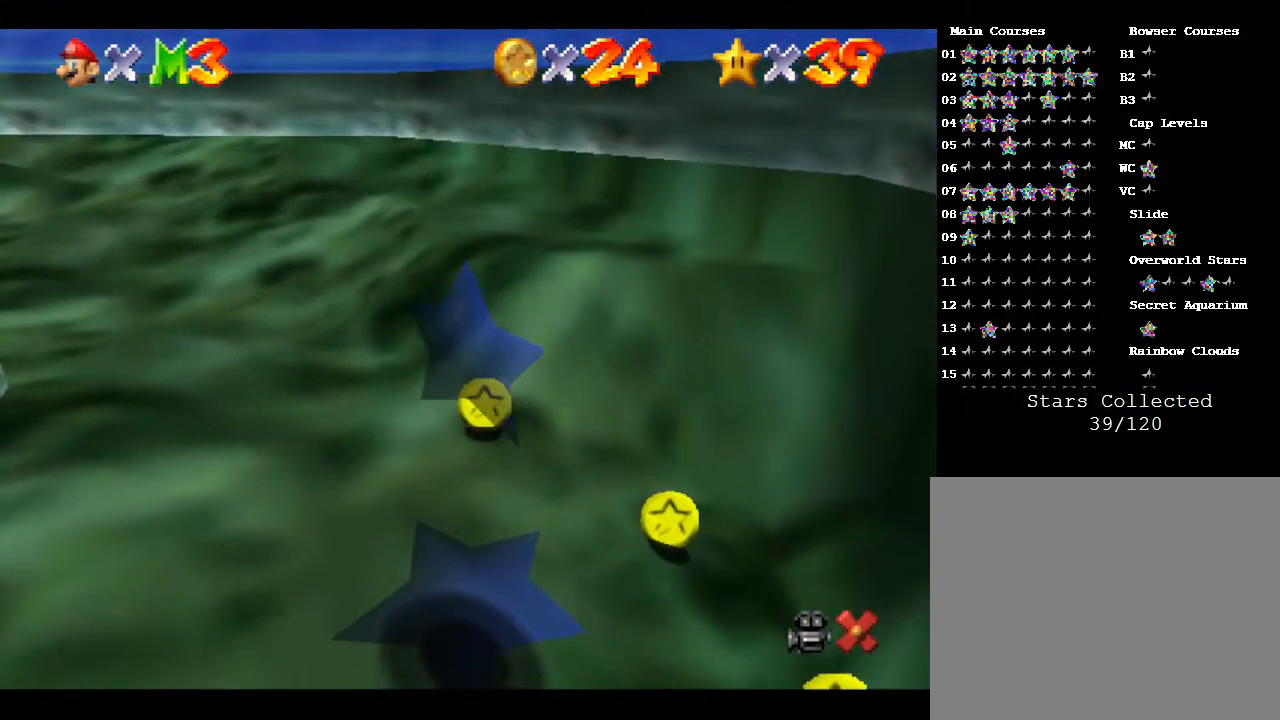
{"buttons": [], "left_stick": "down-right", "events": []}
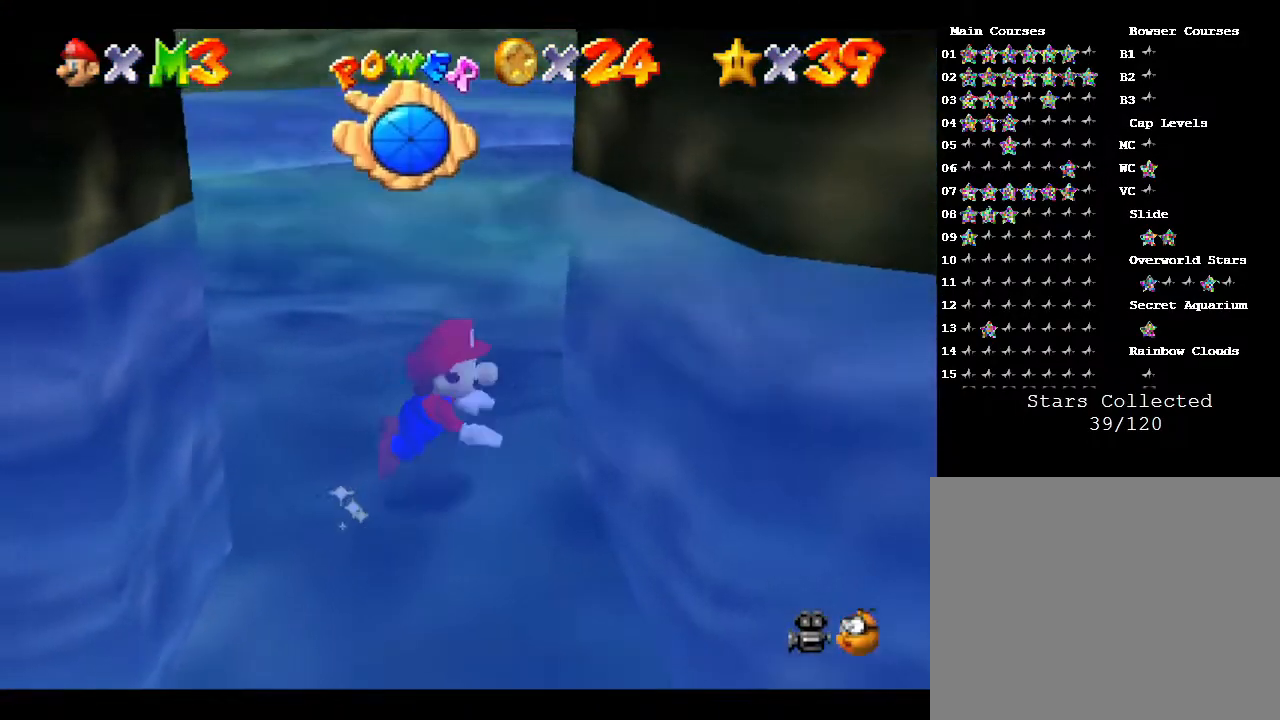
{"buttons": ["A"], "left_stick": "up-right", "events": [[333, "left_stick", "right"], [433, "left_stick", "up-right"], [467, "A", "down"]]}
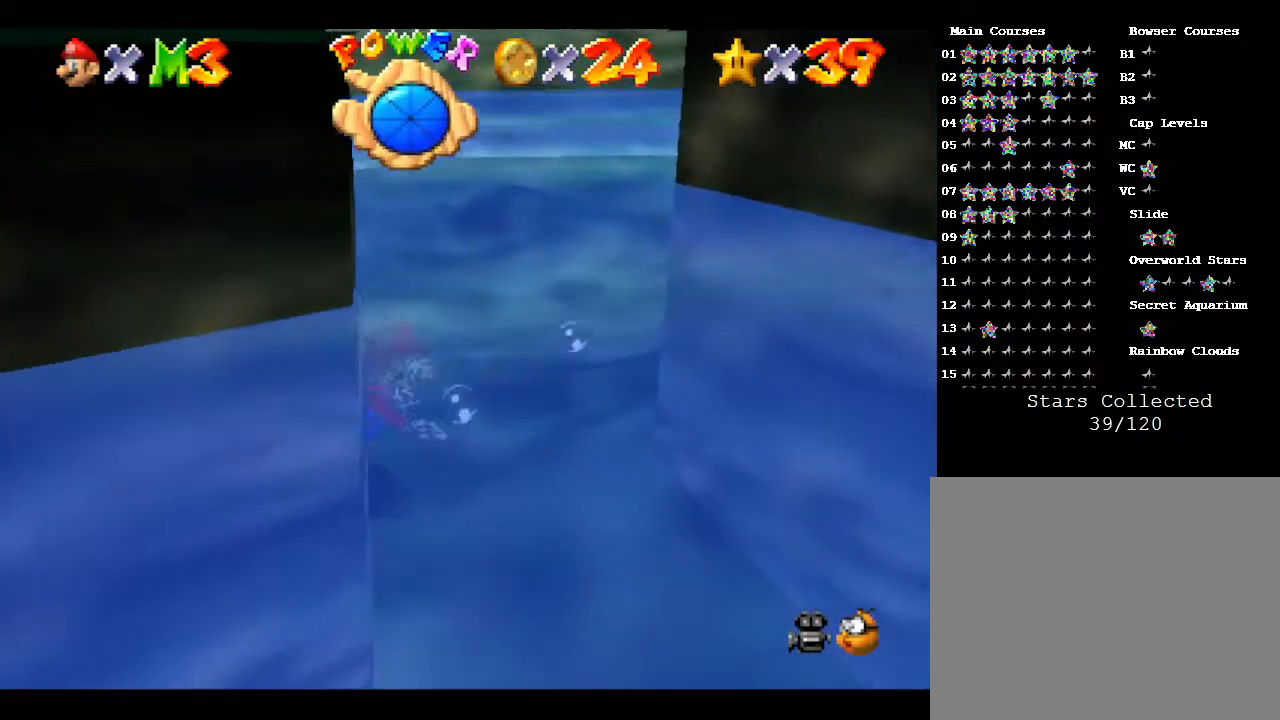
{"buttons": ["A"], "left_stick": "up-right", "events": [[83, "A", "up"], [167, "A", "down"], [250, "A", "up"], [317, "A", "down"], [450, "A", "up"], [500, "A", "down"]]}
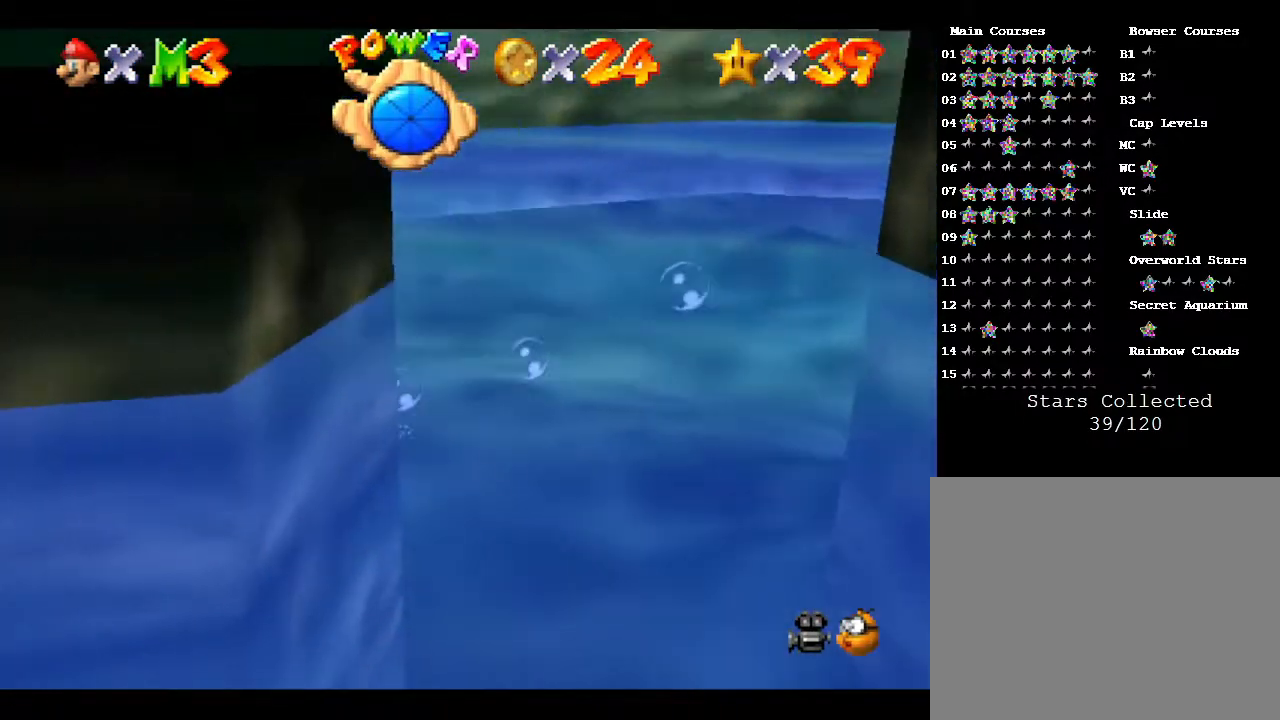
{"buttons": ["C_LEFT"], "left_stick": "right", "events": [[33, "left_stick", "right"], [100, "A", "up"], [350, "C_LEFT", "down"]]}
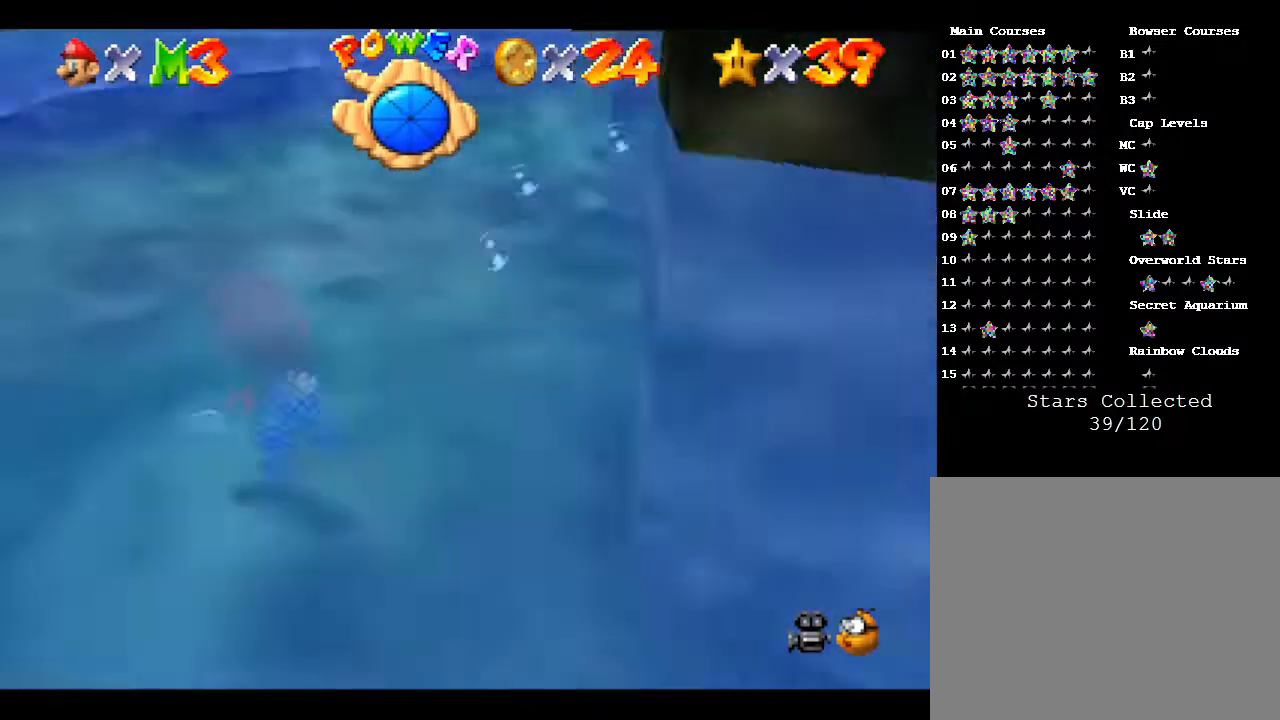
{"buttons": [], "left_stick": "up-right", "events": [[33, "C_LEFT", "up"], [300, "left_stick", "up-right"]]}
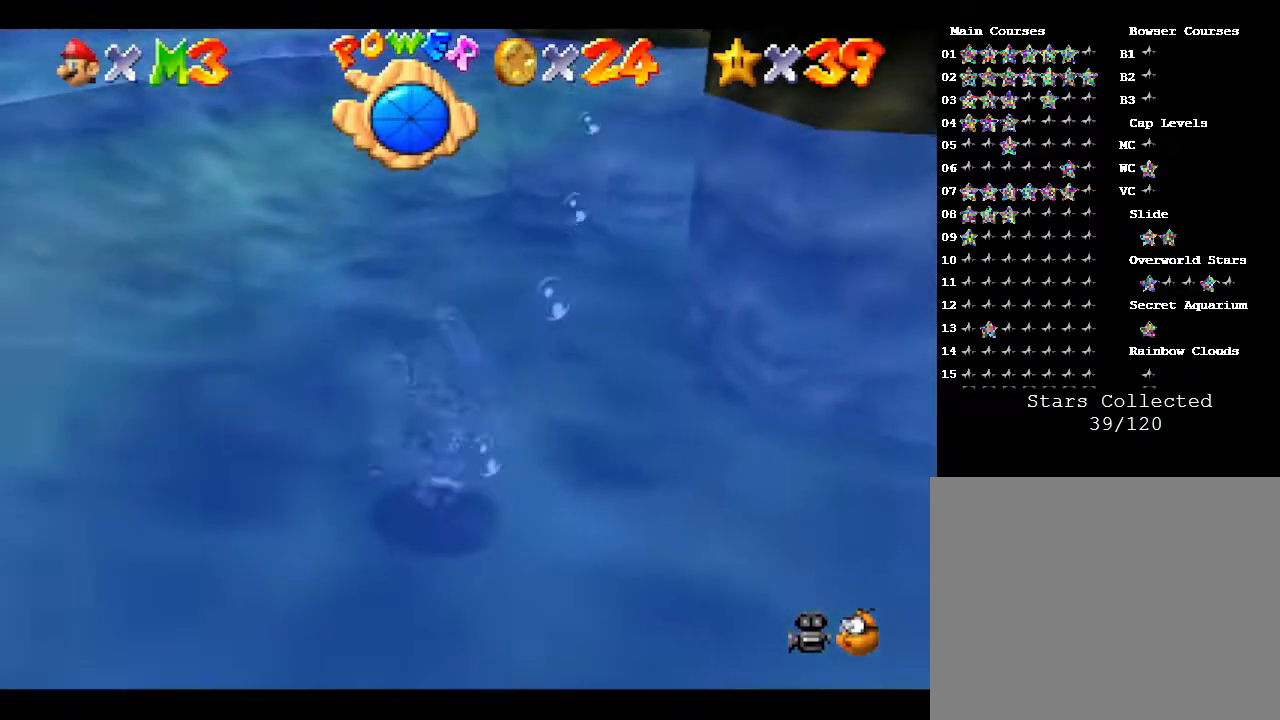
{"buttons": [], "left_stick": "up", "events": [[17, "left_stick", "up"]]}
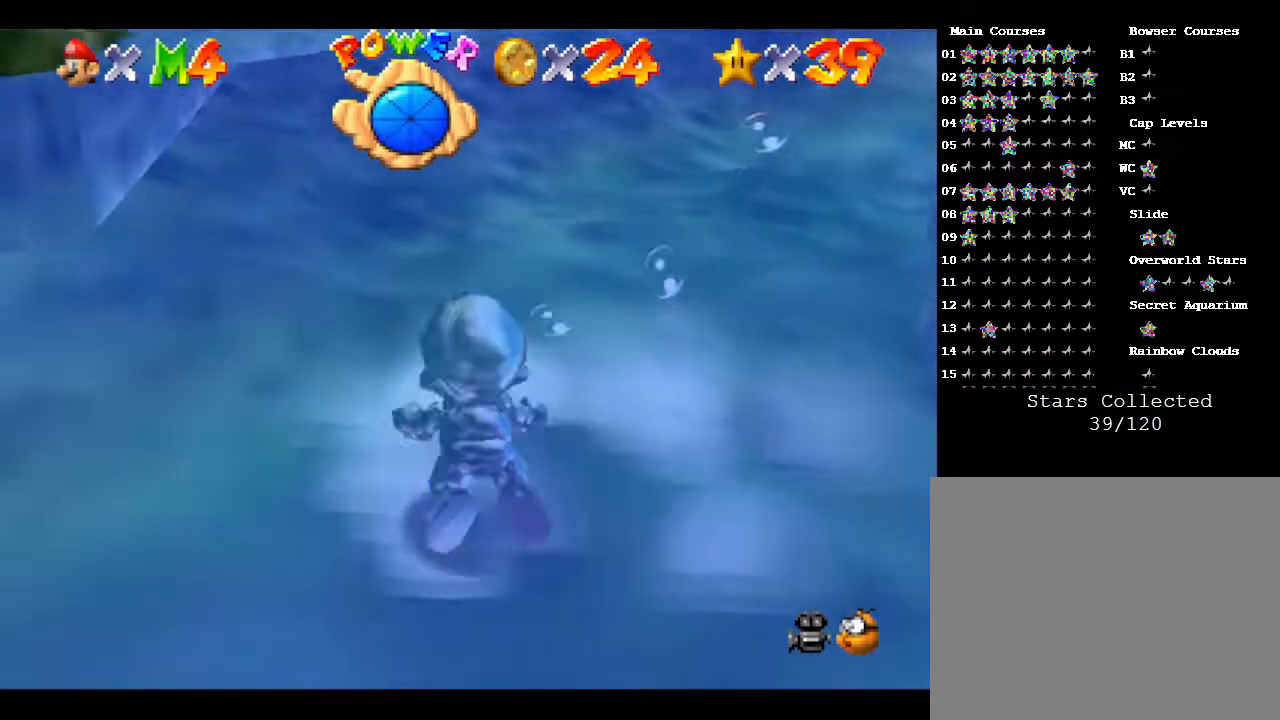
{"buttons": [], "left_stick": "up-right", "events": [[283, "left_stick", "up-right"]]}
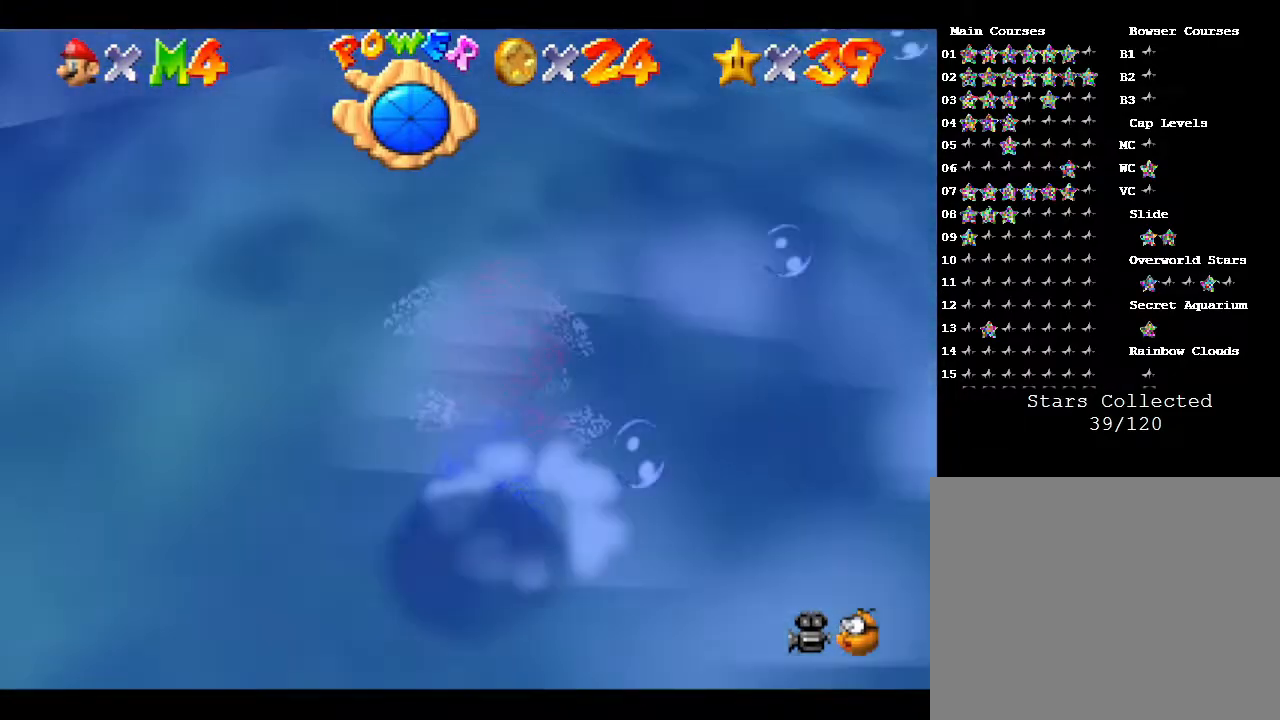
{"buttons": [], "left_stick": "up", "events": [[100, "left_stick", "up"]]}
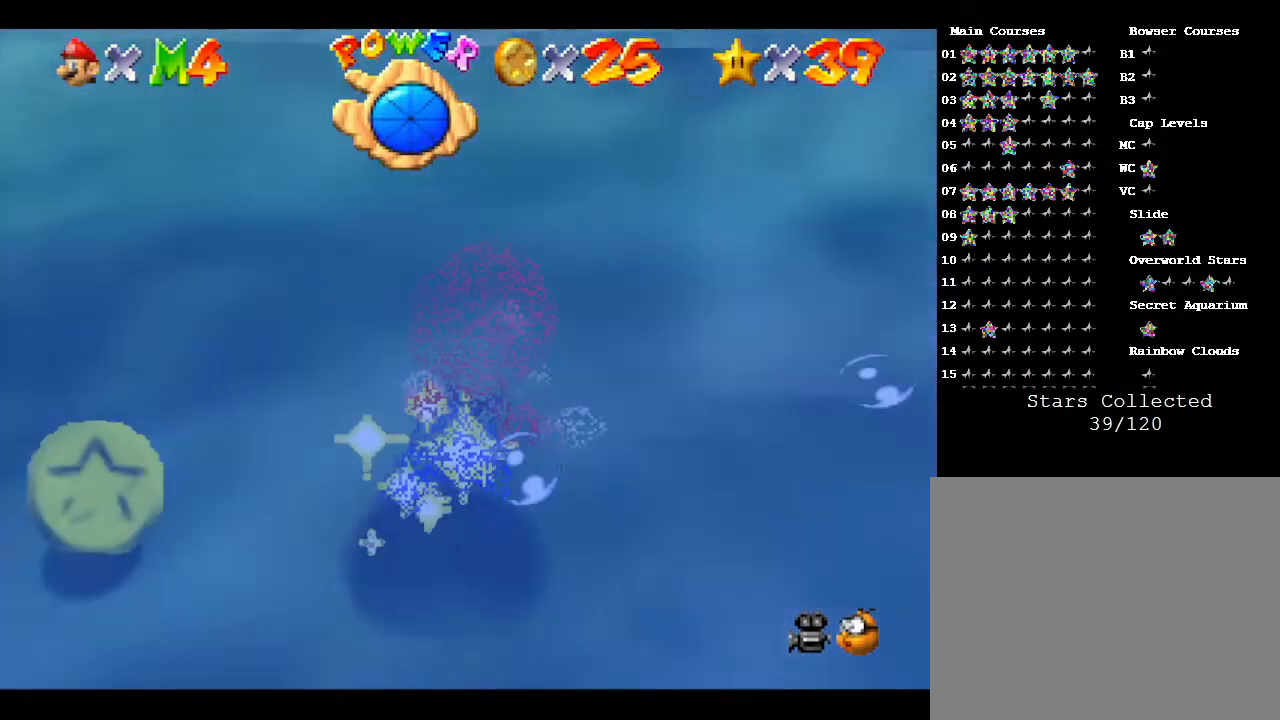
{"buttons": [], "left_stick": "up", "events": []}
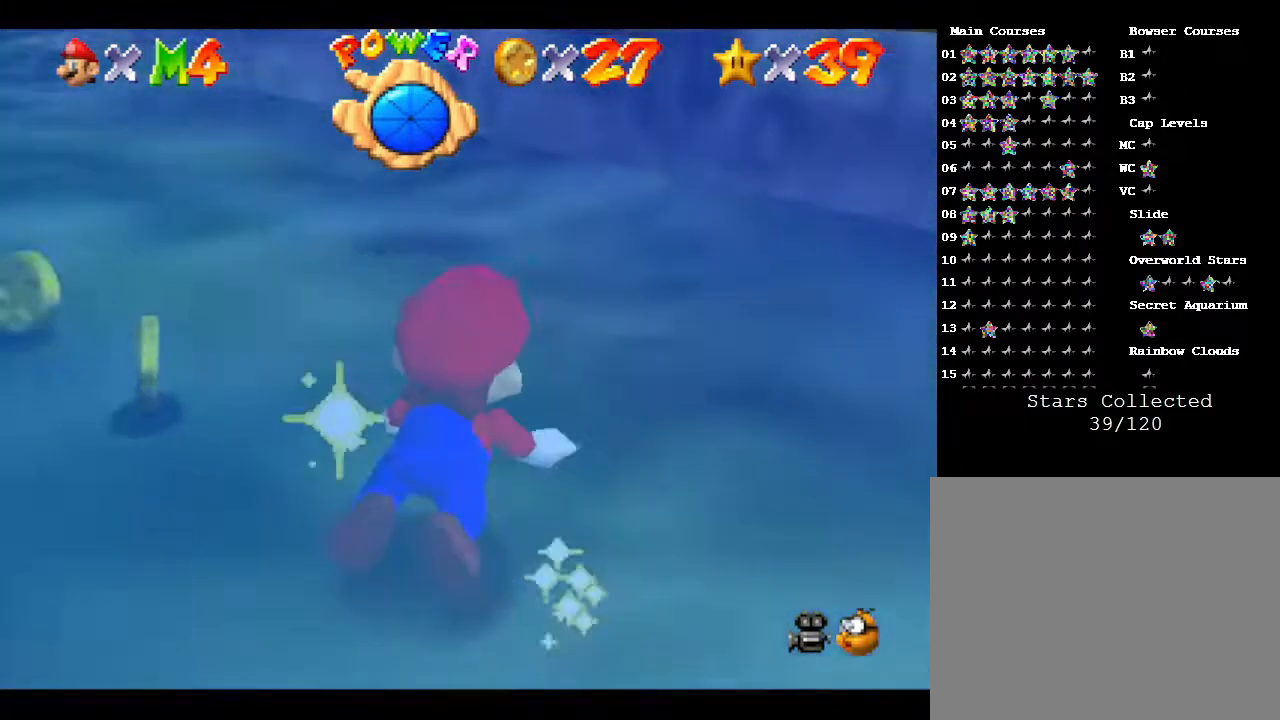
{"buttons": [], "left_stick": "up-right", "events": [[17, "A", "down"], [117, "A", "up"], [150, "A", "down"], [233, "A", "up"], [233, "left_stick", "up-right"], [333, "A", "down"], [433, "A", "up"]]}
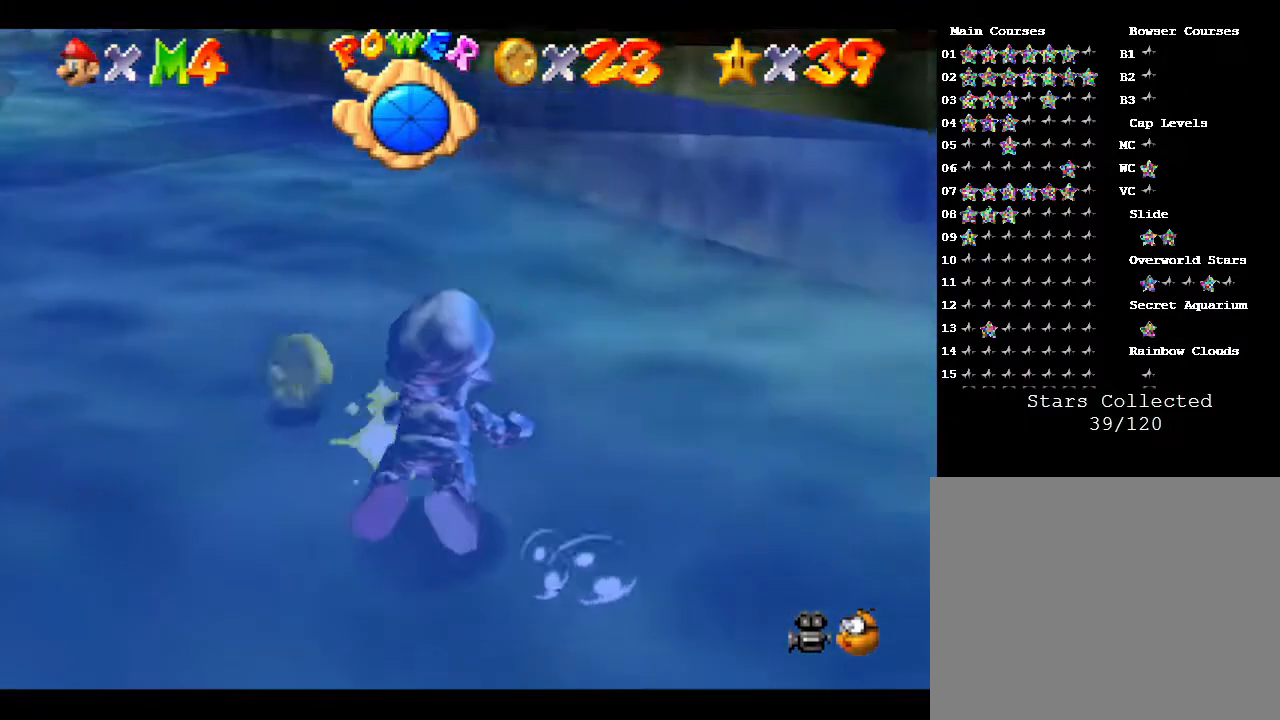
{"buttons": [], "left_stick": "up-right", "events": [[17, "A", "down"], [133, "A", "up"]]}
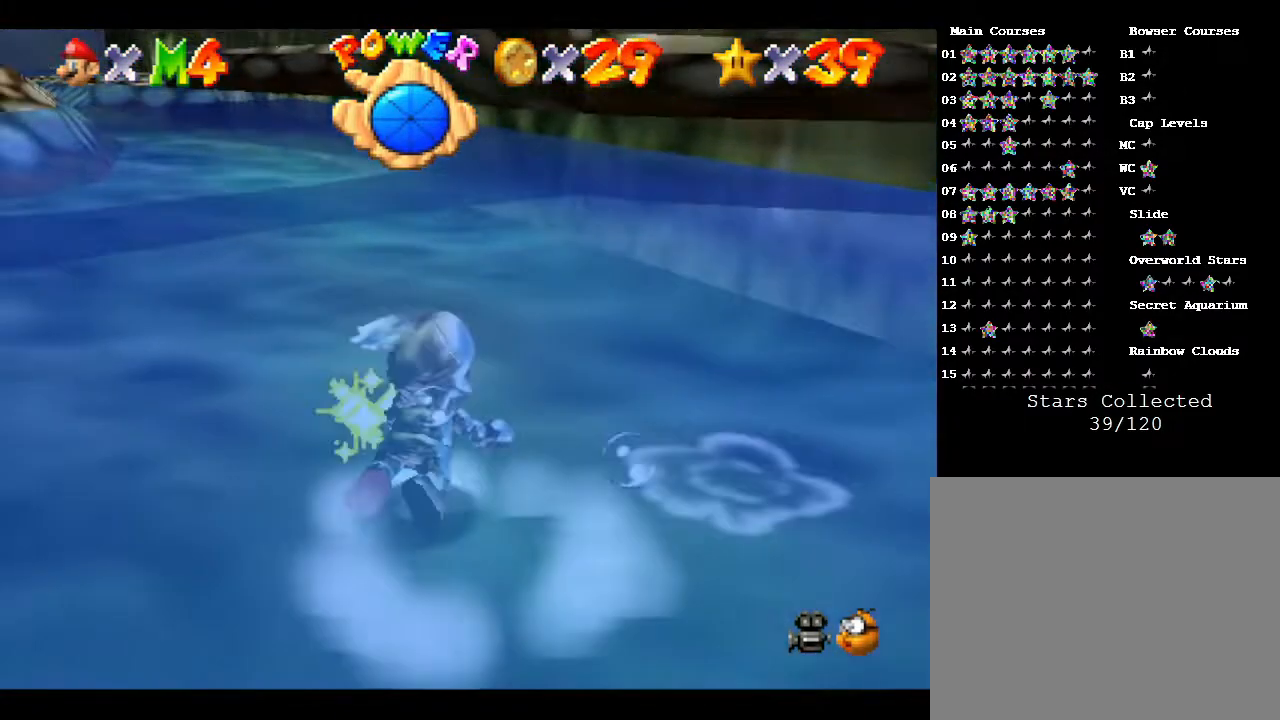
{"buttons": [], "left_stick": "down-left", "events": [[67, "A", "down"], [200, "A", "up"], [350, "left_stick", "left"], [500, "left_stick", "down-left"]]}
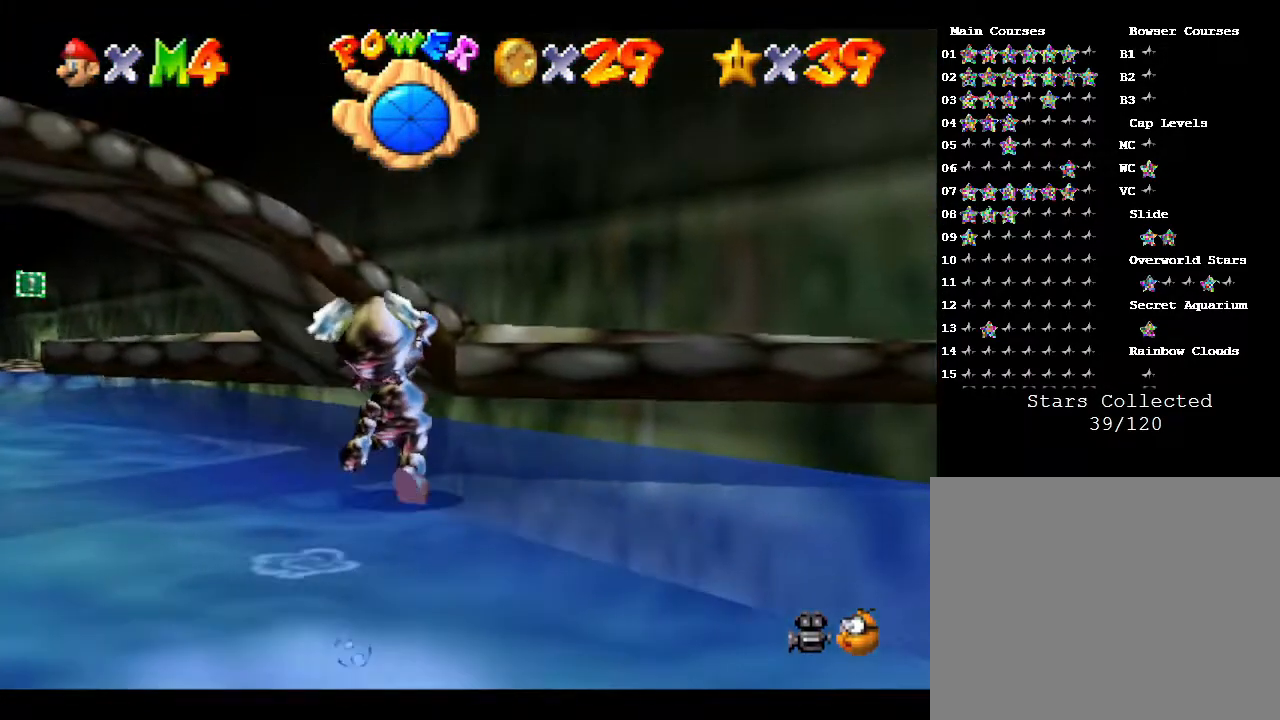
{"buttons": [], "left_stick": "down-left", "events": []}
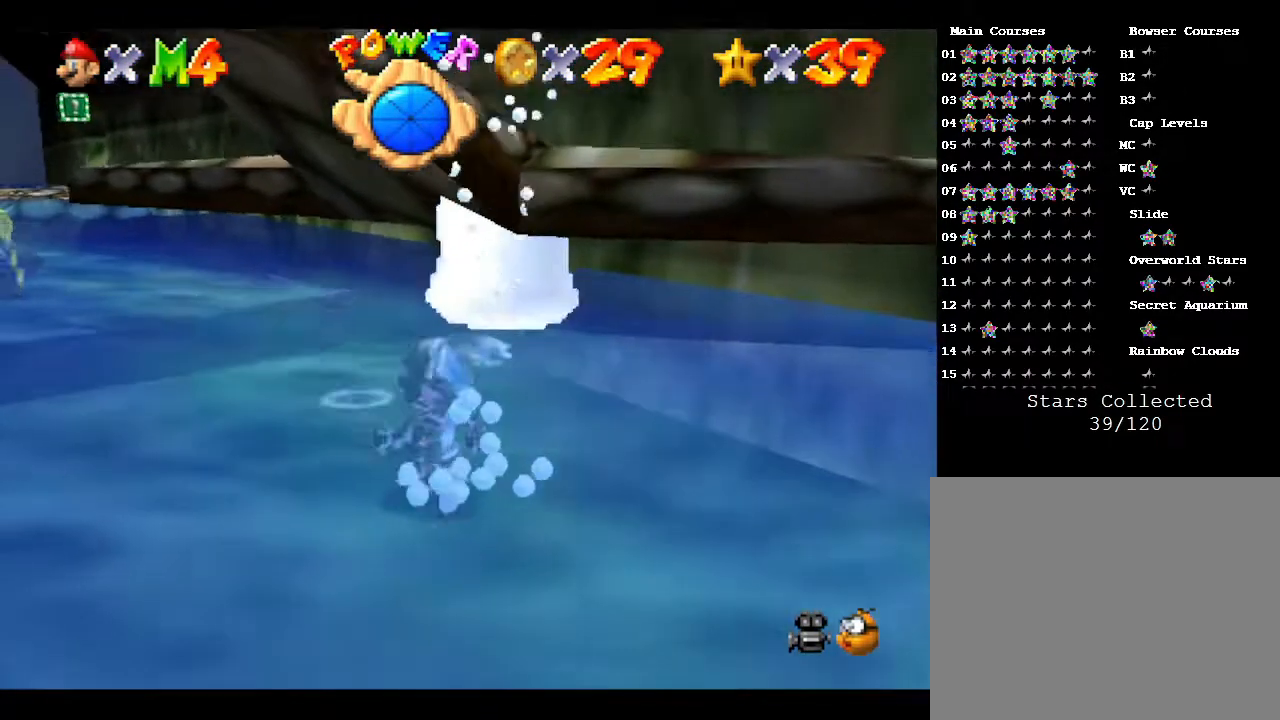
{"buttons": [], "left_stick": "down", "events": [[267, "left_stick", "down"]]}
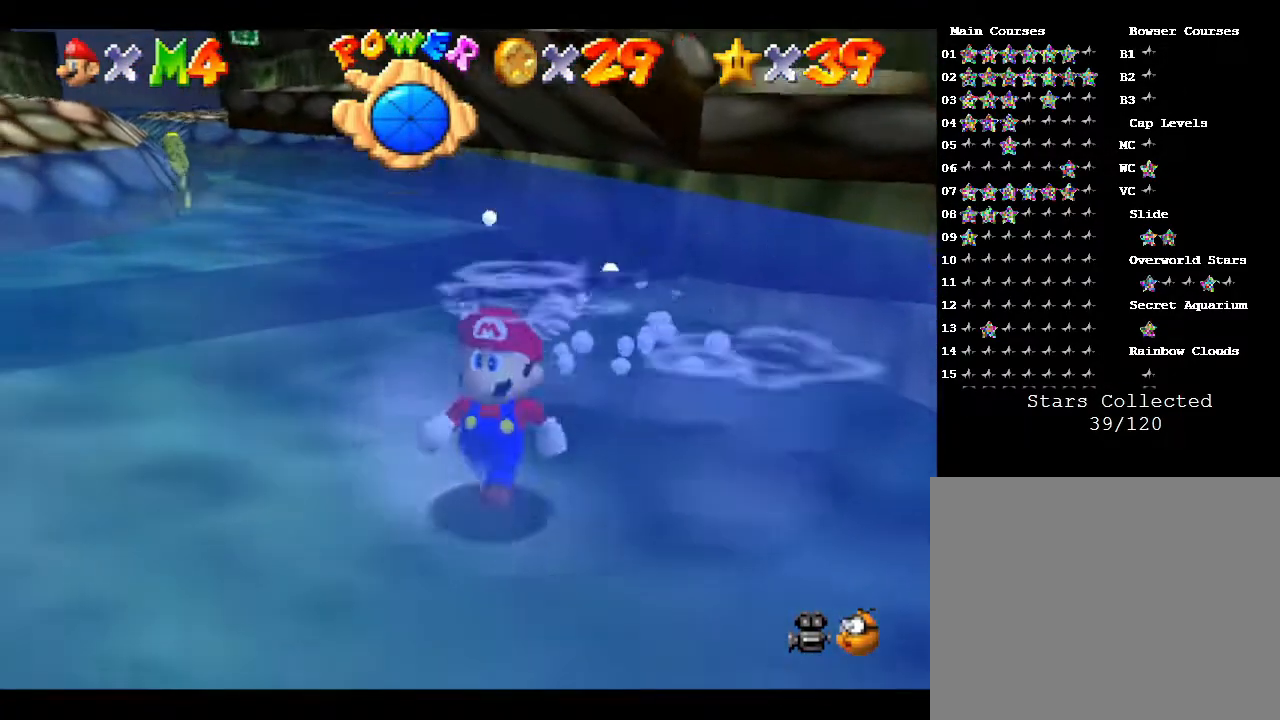
{"buttons": [], "left_stick": "right", "events": [[83, "left_stick", "down-right"], [200, "C_LEFT", "down"], [317, "left_stick", "right"], [417, "C_LEFT", "up"]]}
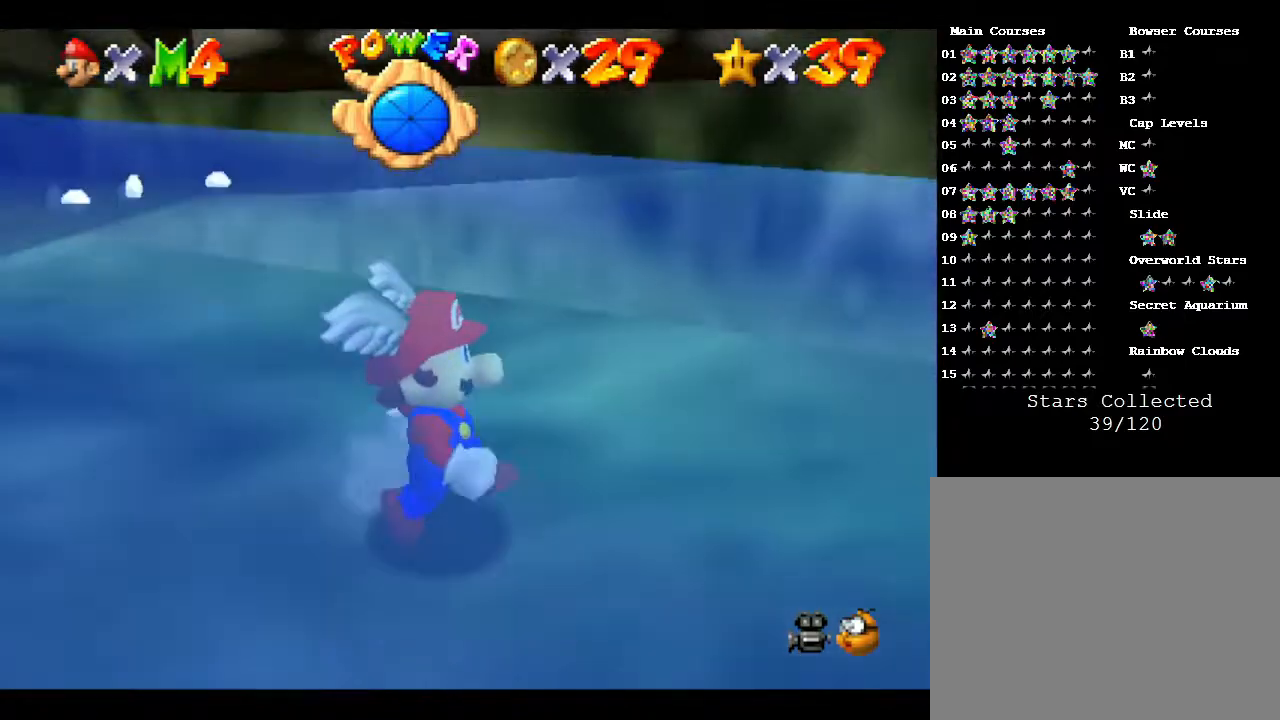
{"buttons": [], "left_stick": "up-right", "events": [[383, "left_stick", "up-right"]]}
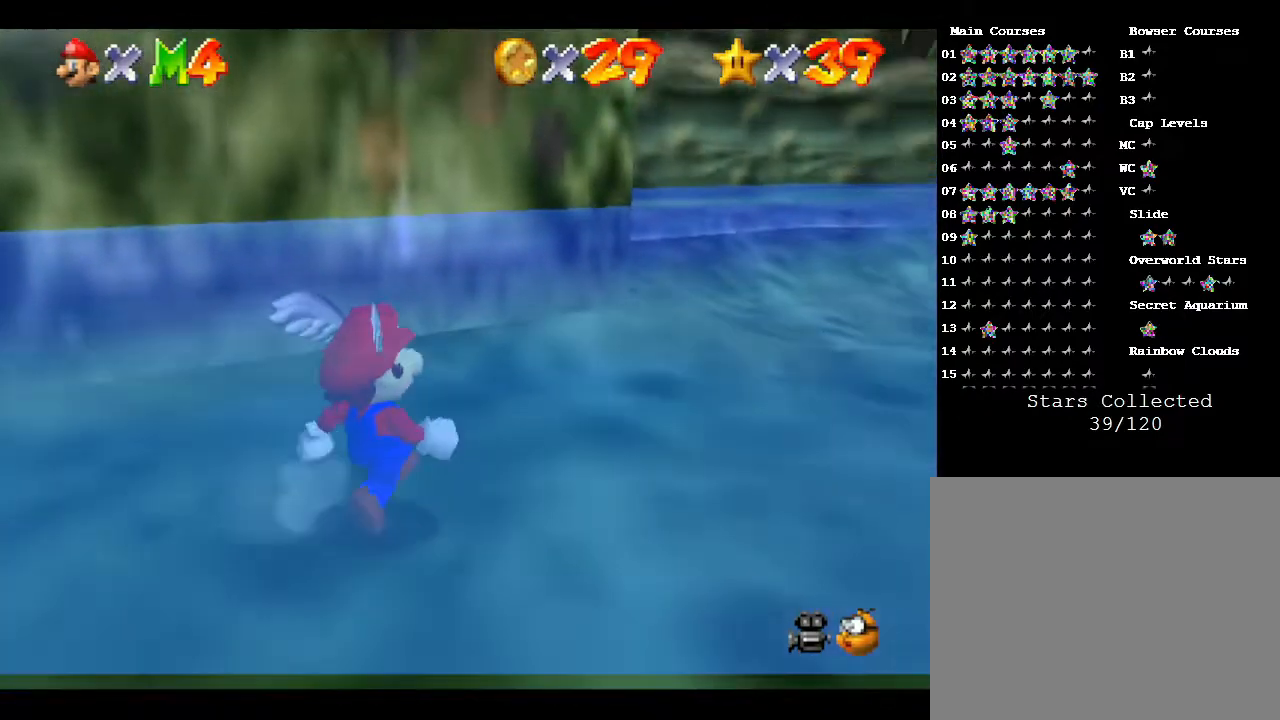
{"buttons": [], "left_stick": "up-right", "events": []}